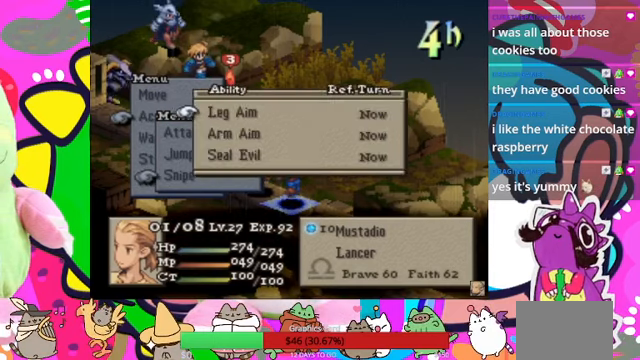
Gameplay with a controller (PlayStation layout); each line is a JSON object with the inputs held at the frame after it. "events" lists button and stick changes between this image and that frame as [ms after this image, input, new state], when the widget could be followed in between. Not read: L3 R3 left_stick right_stick.
{"buttons": [], "events": [[300, "DPAD_DOWN", "down"], [367, "DPAD_DOWN", "up"]]}
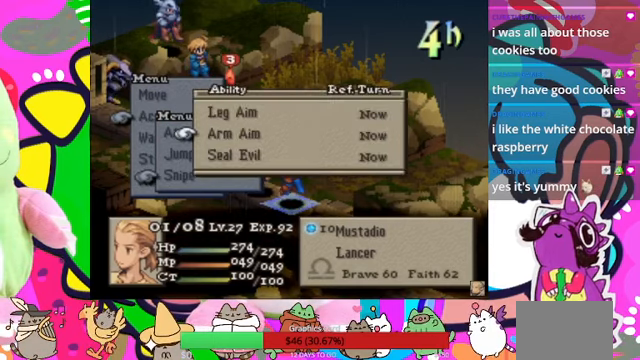
{"buttons": ["CIRCLE"], "events": [[34, "DPAD_UP", "down"], [167, "CIRCLE", "down"], [167, "DPAD_UP", "up"], [300, "CIRCLE", "up"], [467, "CIRCLE", "down"]]}
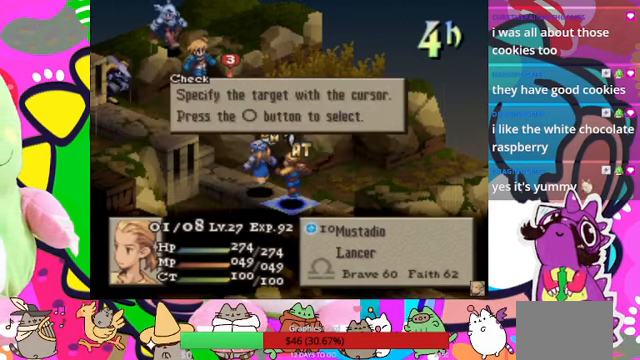
{"buttons": [], "events": [[67, "CIRCLE", "up"], [167, "DPAD_LEFT", "down"], [234, "CIRCLE", "down"], [267, "DPAD_LEFT", "up"], [334, "CIRCLE", "up"]]}
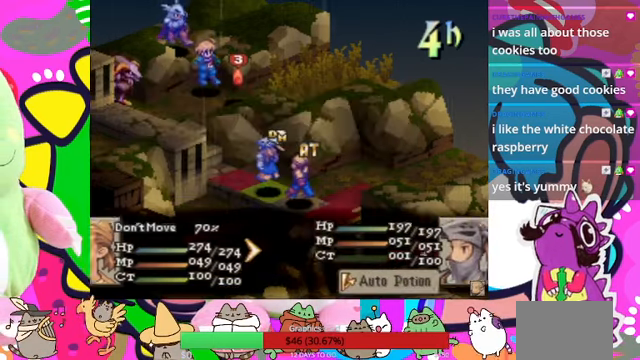
{"buttons": ["CIRCLE"], "events": [[334, "CIRCLE", "down"], [400, "CIRCLE", "up"], [500, "CIRCLE", "down"]]}
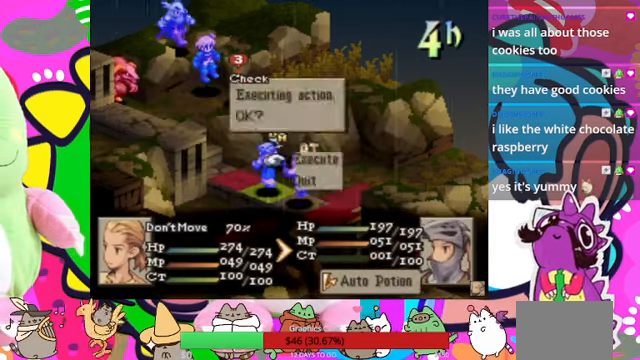
{"buttons": [], "events": [[67, "CIRCLE", "up"], [100, "CIRCLE", "down"], [200, "CIRCLE", "up"]]}
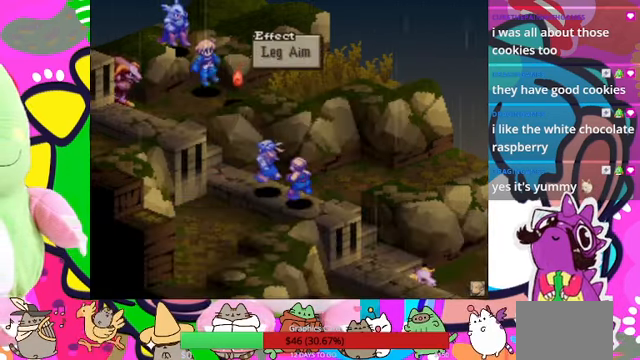
{"buttons": [], "events": [[267, "CIRCLE", "down"], [334, "CIRCLE", "up"]]}
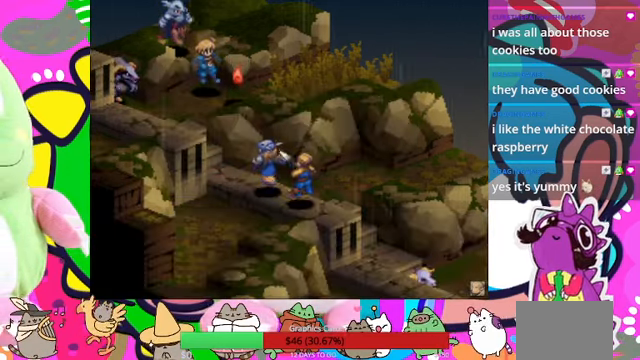
{"buttons": [], "events": []}
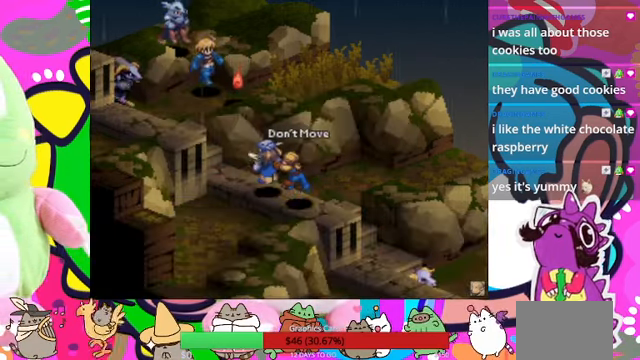
{"buttons": [], "events": []}
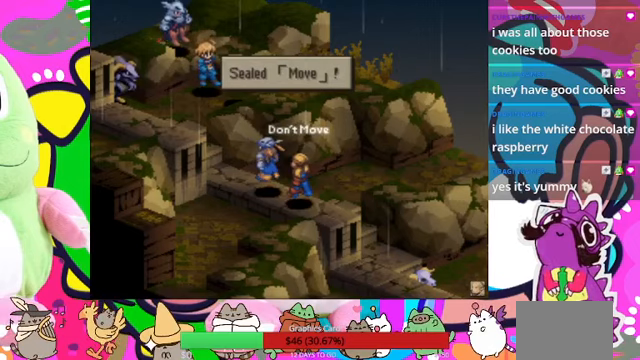
{"buttons": [], "events": [[333, "CIRCLE", "down"], [467, "CIRCLE", "up"]]}
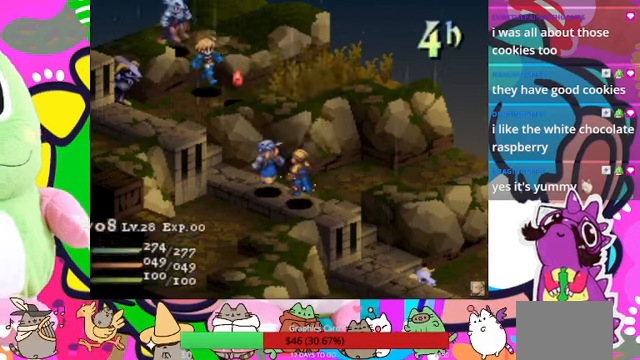
{"buttons": [], "events": []}
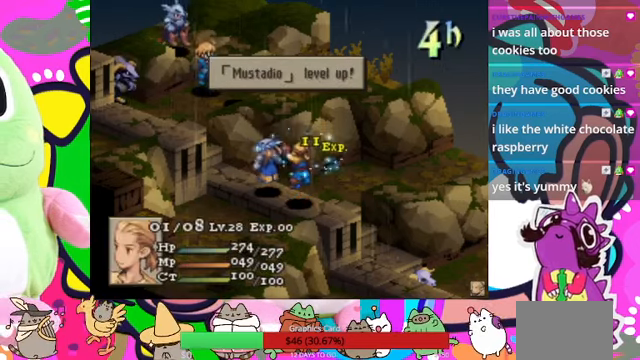
{"buttons": [], "events": [[133, "CIRCLE", "down"], [300, "CIRCLE", "up"]]}
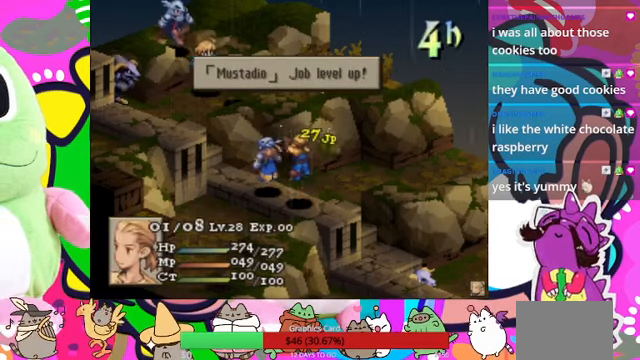
{"buttons": [], "events": [[300, "CIRCLE", "down"], [433, "CIRCLE", "up"]]}
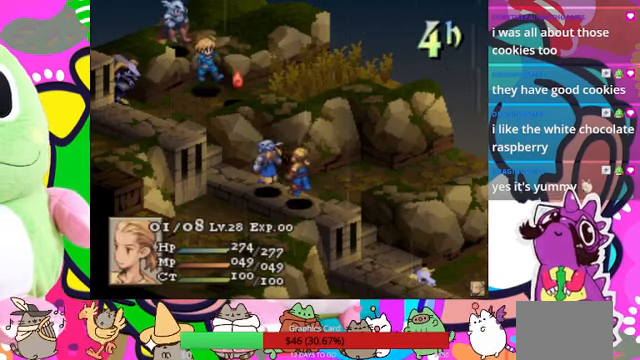
{"buttons": [], "events": []}
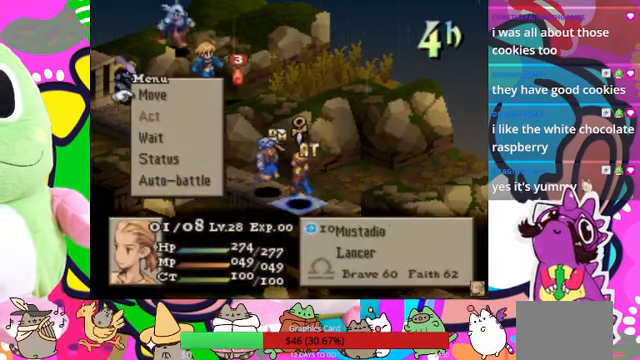
{"buttons": [], "events": [[233, "DPAD_DOWN", "down"], [300, "DPAD_DOWN", "up"], [400, "DPAD_DOWN", "down"], [500, "DPAD_DOWN", "up"]]}
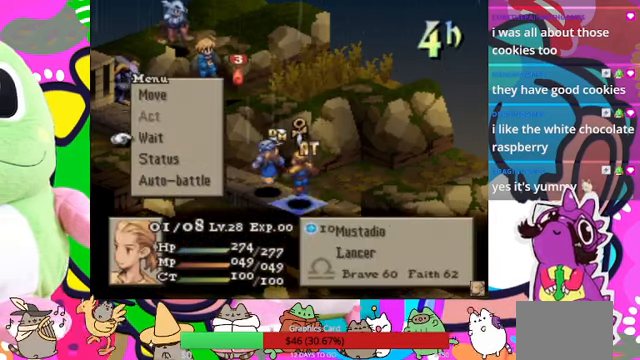
{"buttons": ["CIRCLE"], "events": [[133, "CIRCLE", "down"], [200, "CIRCLE", "up"], [300, "CIRCLE", "down"], [367, "CIRCLE", "up"], [433, "CIRCLE", "down"]]}
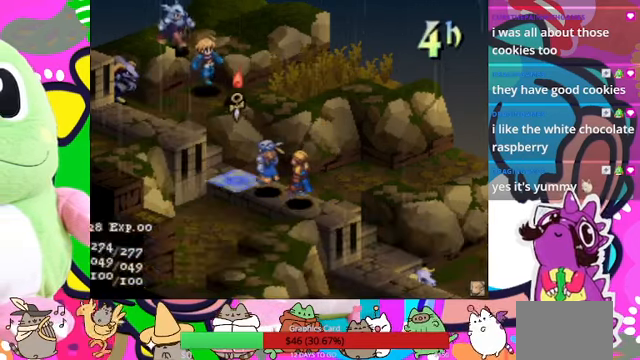
{"buttons": [], "events": [[33, "CIRCLE", "up"]]}
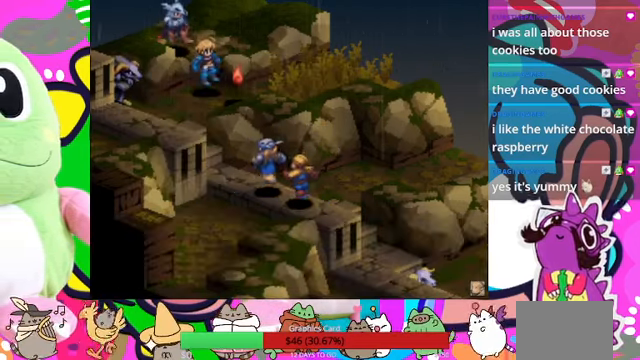
{"buttons": [], "events": []}
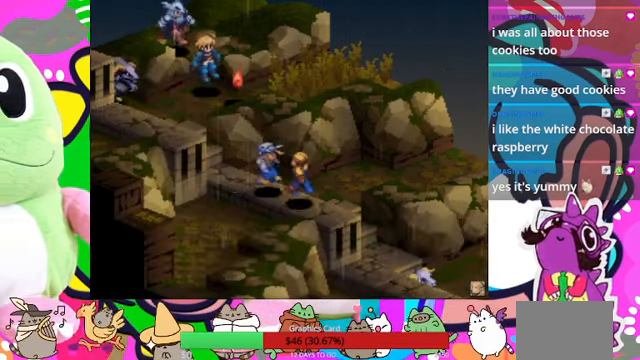
{"buttons": [], "events": []}
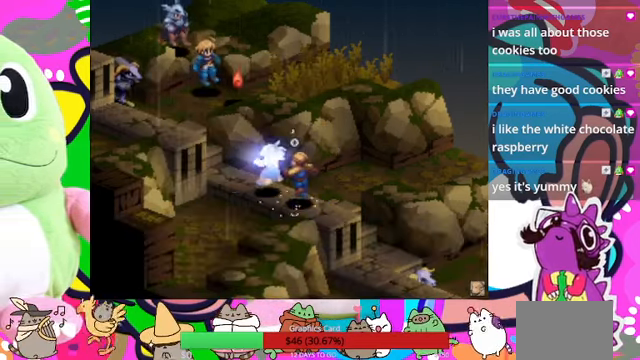
{"buttons": [], "events": []}
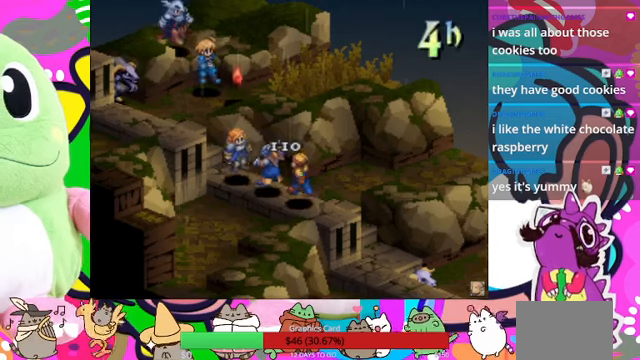
{"buttons": [], "events": []}
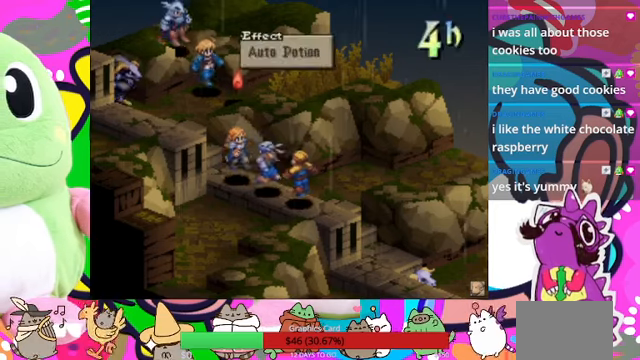
{"buttons": [], "events": [[133, "CIRCLE", "down"], [233, "CIRCLE", "up"]]}
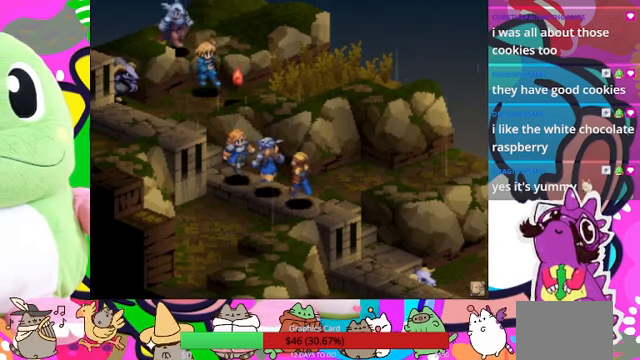
{"buttons": [], "events": []}
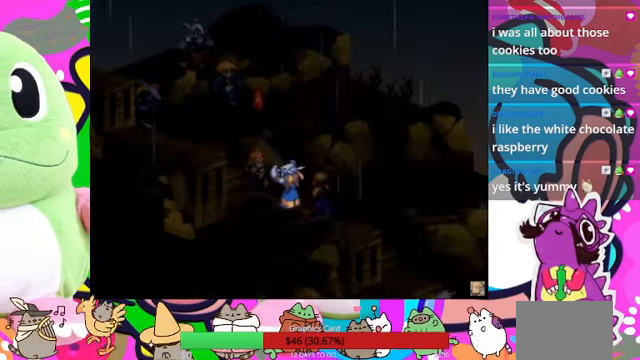
{"buttons": [], "events": []}
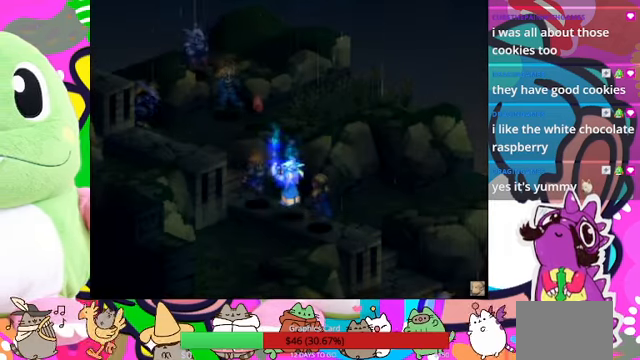
{"buttons": [], "events": []}
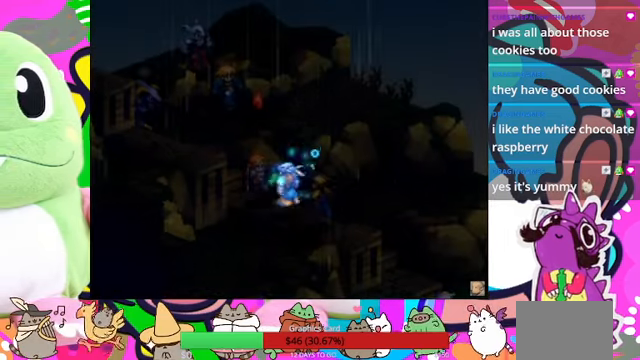
{"buttons": [], "events": []}
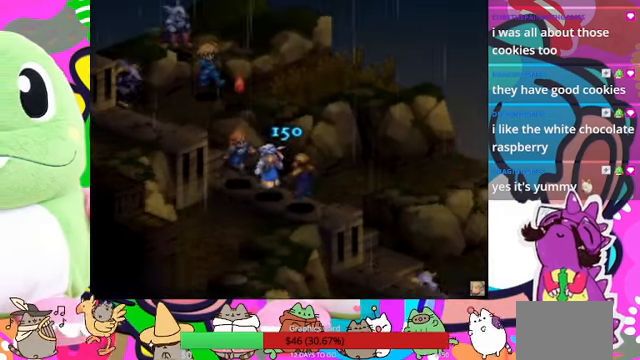
{"buttons": [], "events": []}
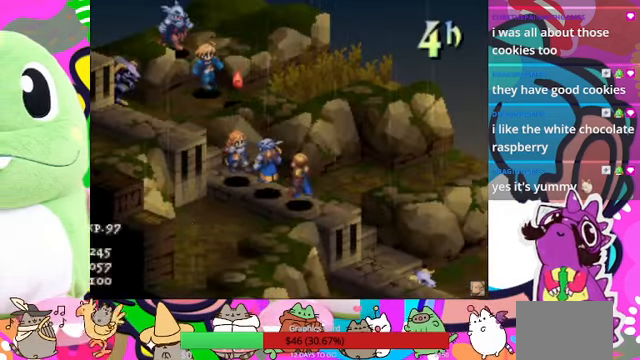
{"buttons": ["CIRCLE"], "events": [[500, "CIRCLE", "down"]]}
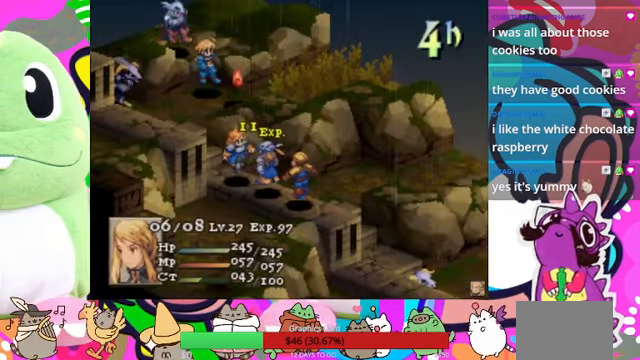
{"buttons": [], "events": [[166, "CIRCLE", "up"]]}